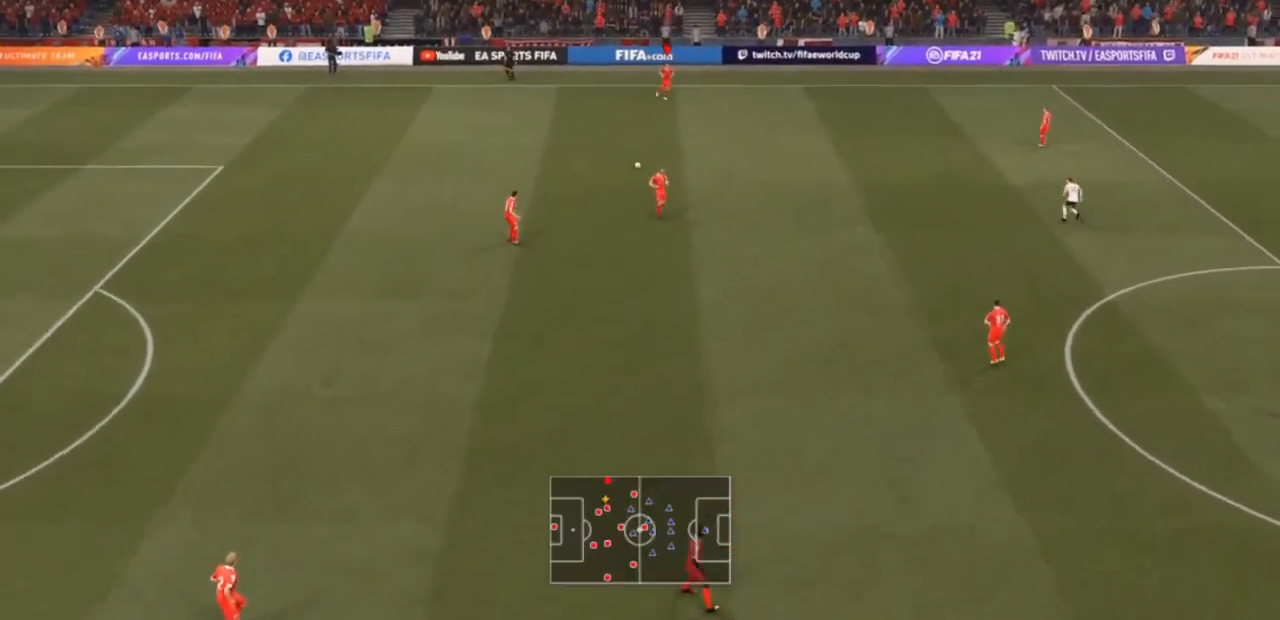
Gameplay with a controller (PlayStation layout); each line is a JSON object with the inputs held at the frame after it (dt_ms = milliseconds from this image to that frame). "events" lists button and stick changes between this image and that frame as [ms after this image, input, new state], when the widget could be followed in between. Not read: L3.
{"dt_ms": 500, "buttons": [], "left_stick": "center", "right_stick": "center", "events": []}
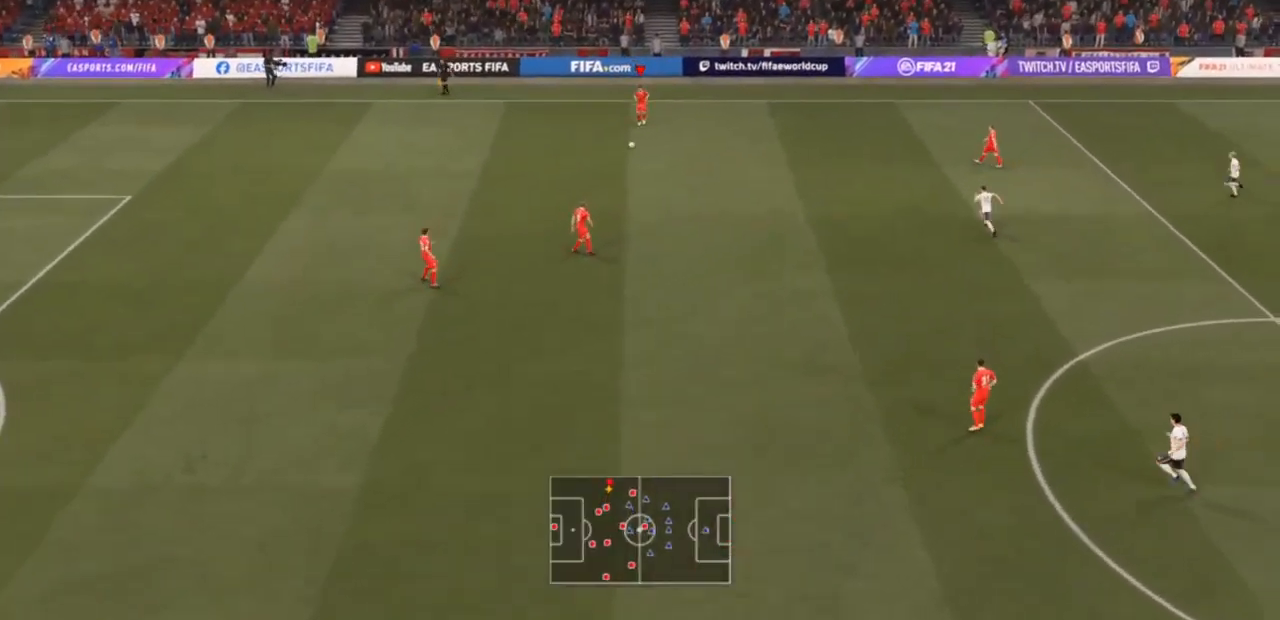
{"dt_ms": 500, "buttons": ["CROSS"], "left_stick": "down-left", "right_stick": "center", "events": [[167, "left_stick", "down"], [433, "left_stick", "down-left"], [467, "CROSS", "down"]]}
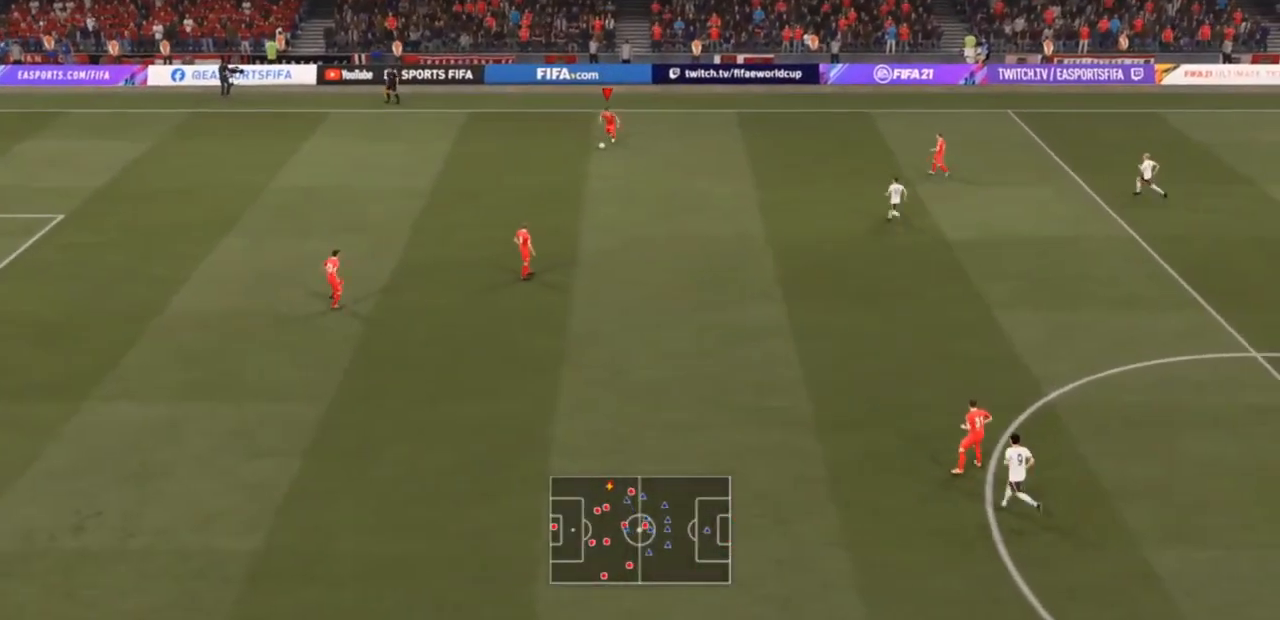
{"dt_ms": 500, "buttons": [], "left_stick": "center", "right_stick": "center", "events": [[133, "CROSS", "up"], [267, "left_stick", "down"], [367, "left_stick", "center"]]}
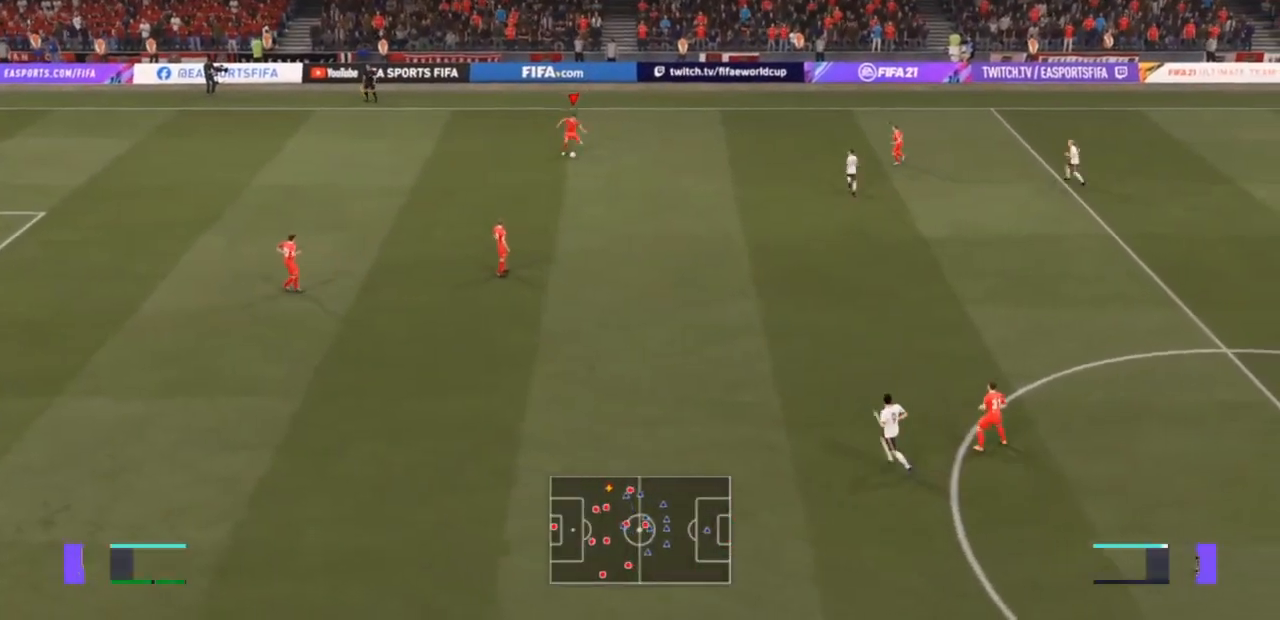
{"dt_ms": 500, "buttons": [], "left_stick": "down", "right_stick": "center", "events": [[467, "left_stick", "down"]]}
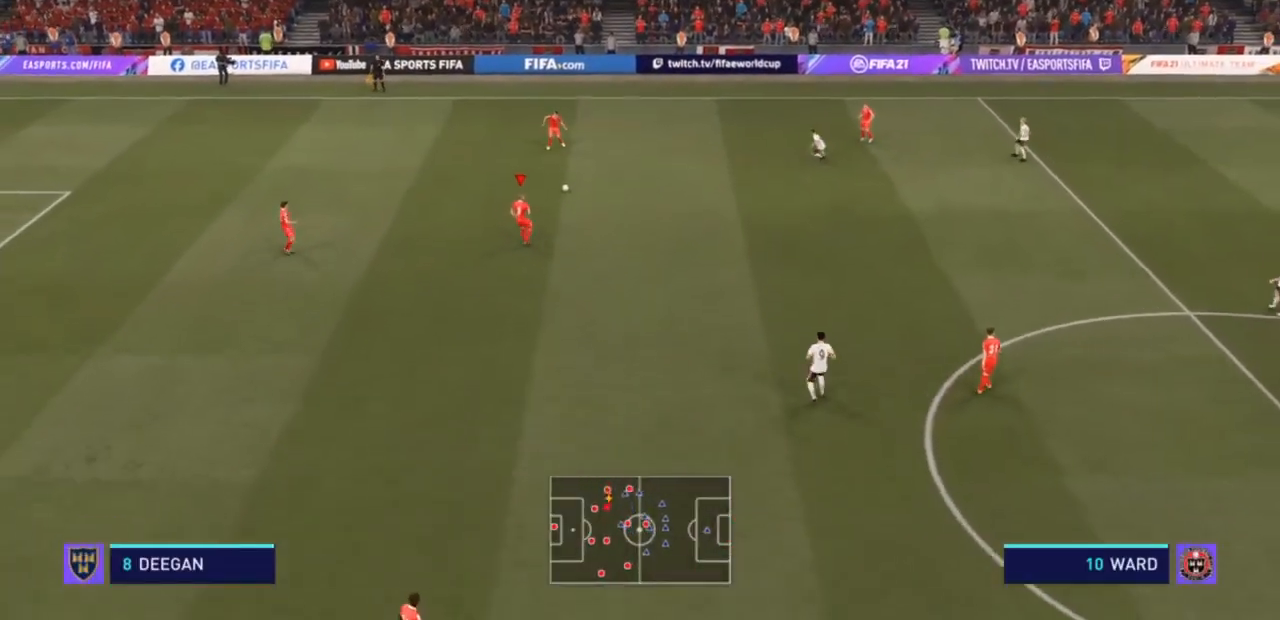
{"dt_ms": 1000, "buttons": ["CROSS"], "left_stick": "down", "right_stick": "center"}
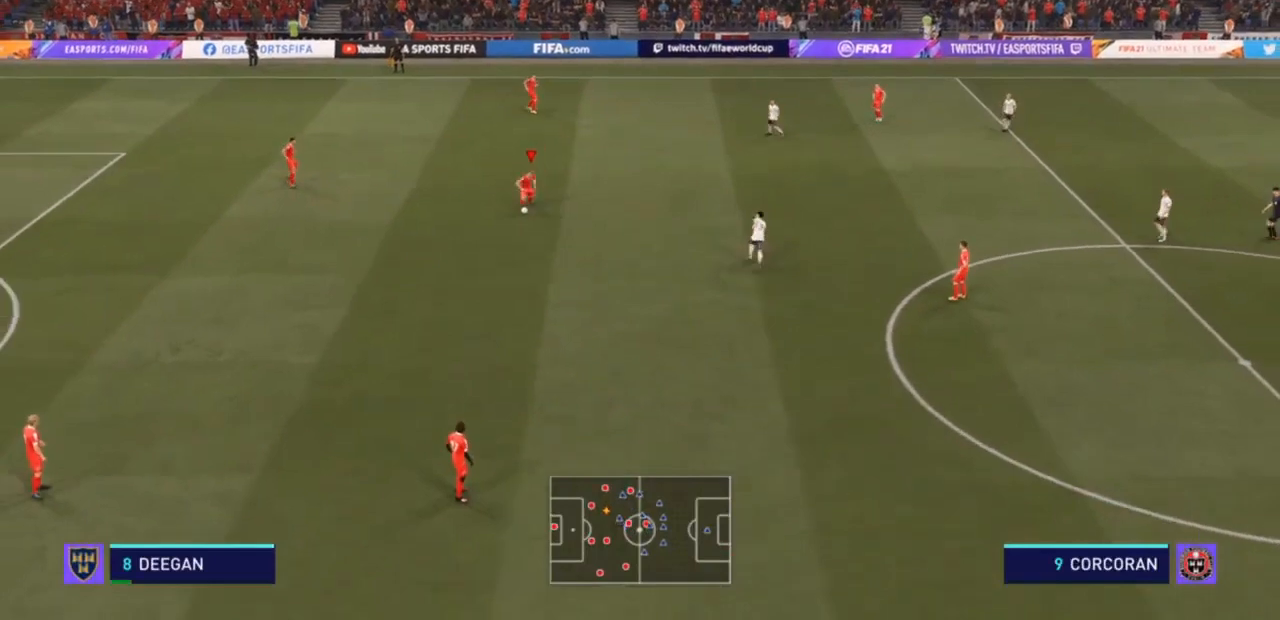
{"dt_ms": 500, "buttons": [], "left_stick": "center", "right_stick": "center", "events": [[133, "CROSS", "up"], [433, "left_stick", "center"]]}
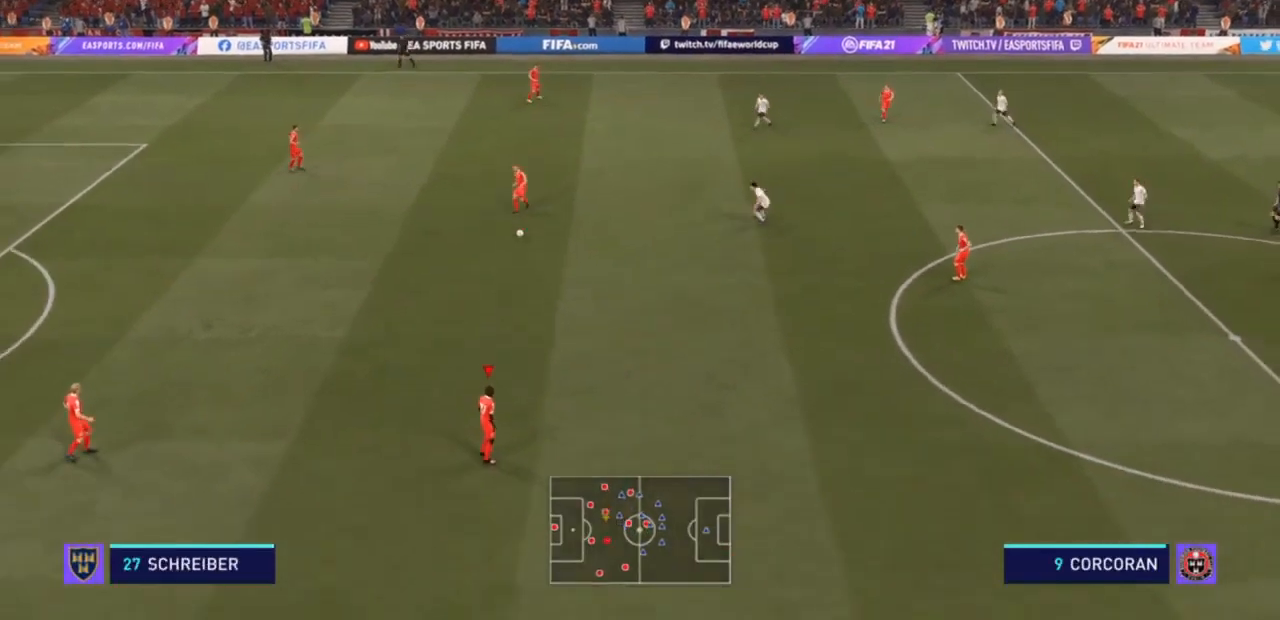
{"dt_ms": 500, "buttons": [], "left_stick": "down", "right_stick": "center", "events": [[433, "left_stick", "down"]]}
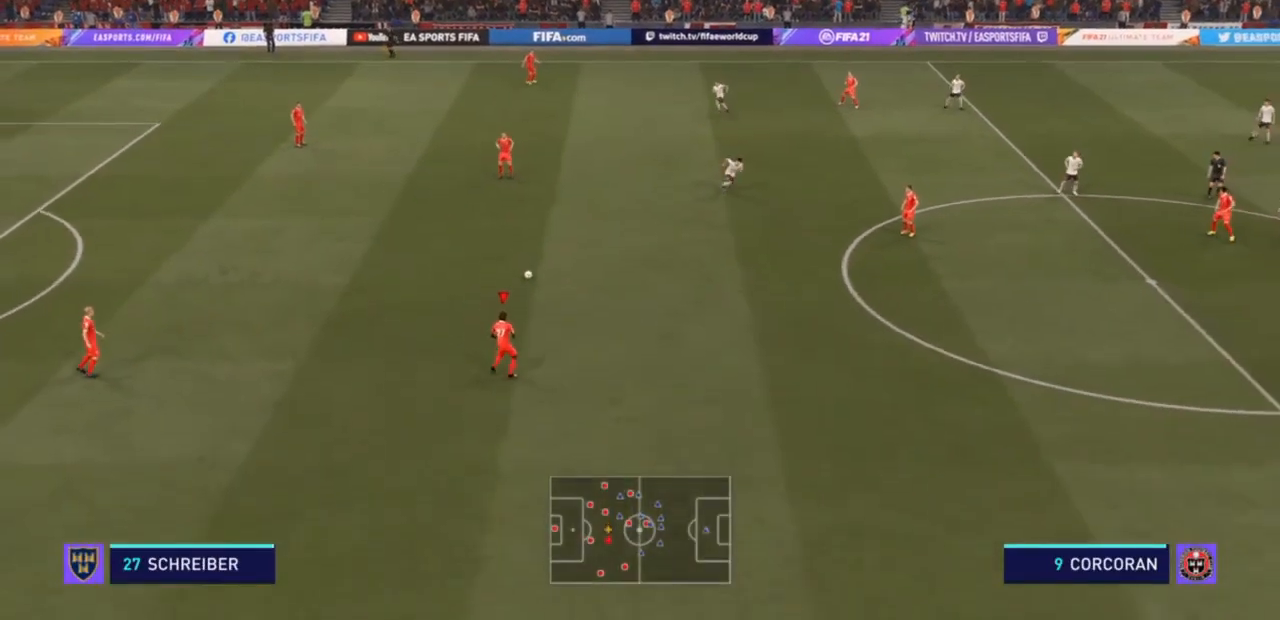
{"dt_ms": 500, "buttons": [], "left_stick": "down", "right_stick": "center", "events": []}
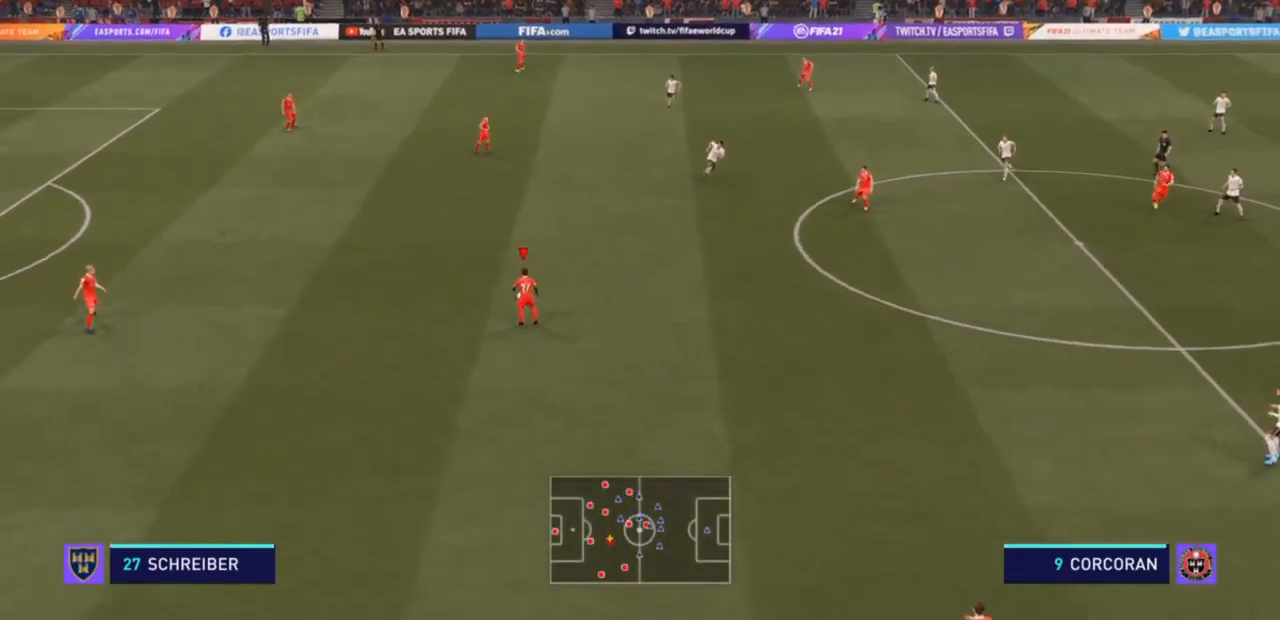
{"dt_ms": 500, "buttons": [], "left_stick": "down", "right_stick": "center", "events": []}
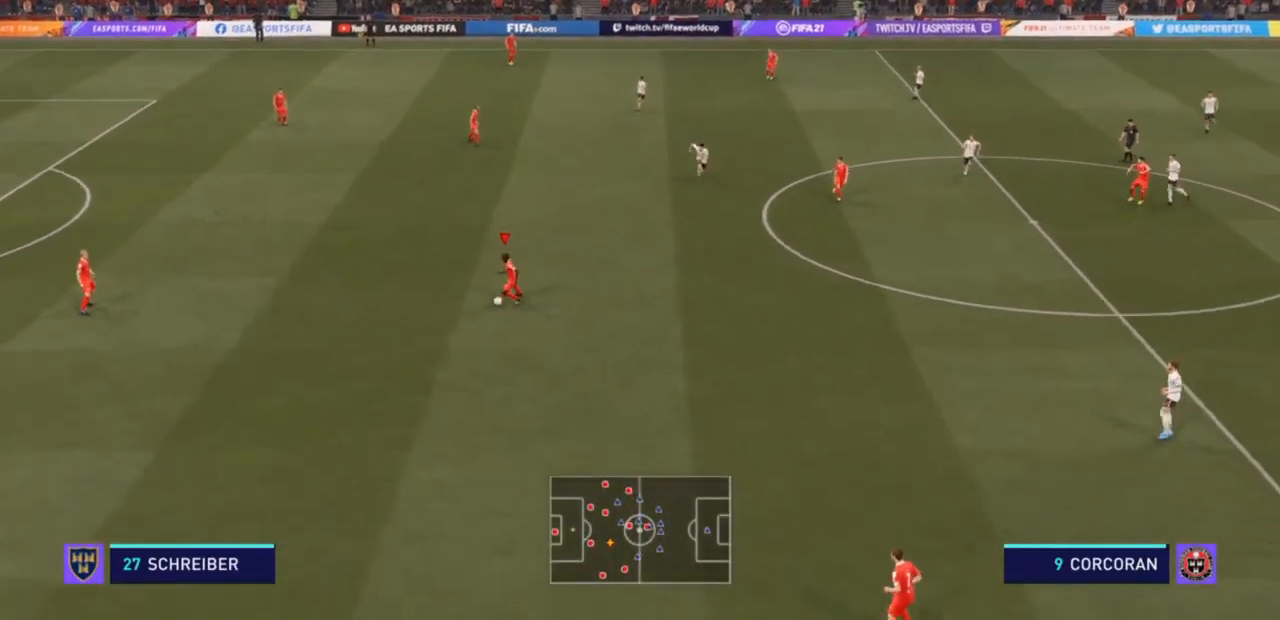
{"dt_ms": 500, "buttons": [], "left_stick": "down", "right_stick": "center", "events": [[133, "CROSS", "down"], [333, "CROSS", "up"]]}
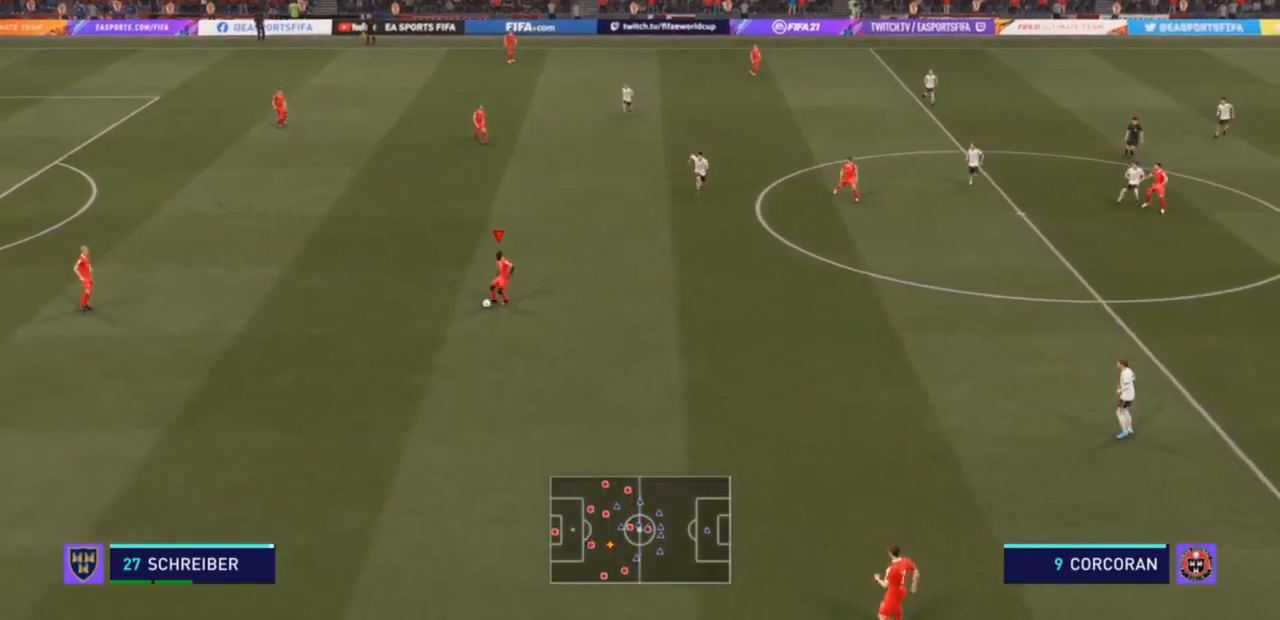
{"dt_ms": 500, "buttons": [], "left_stick": "center", "right_stick": "center", "events": [[100, "left_stick", "center"]]}
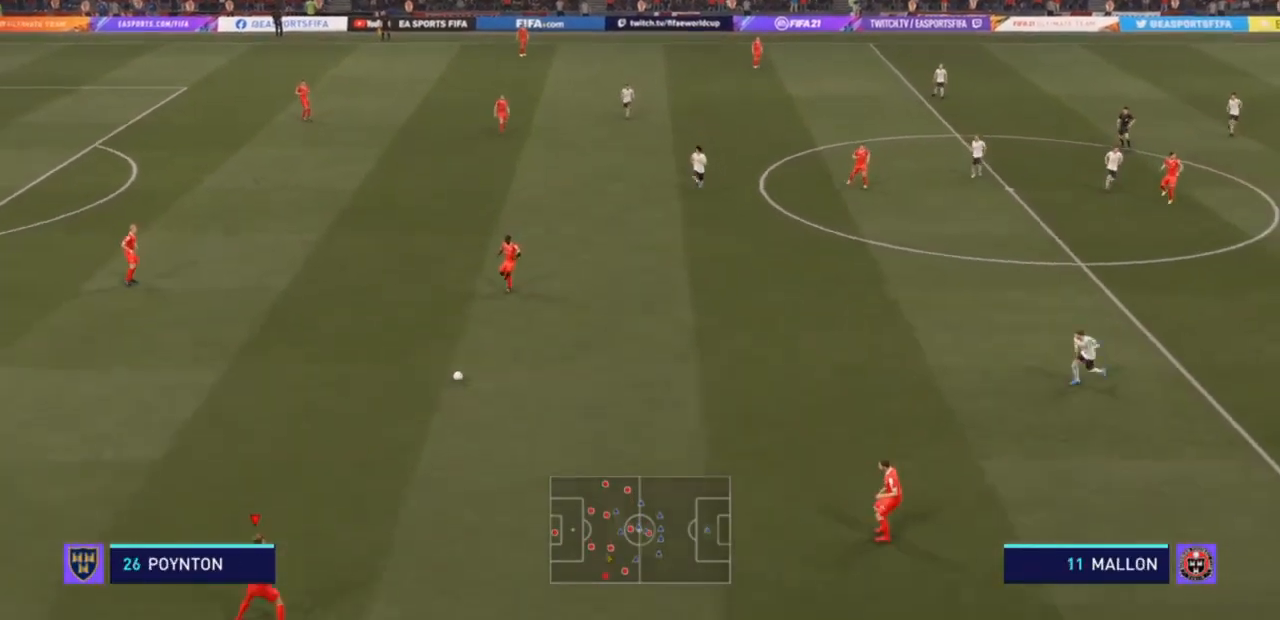
{"dt_ms": 500, "buttons": [], "left_stick": "down-right", "right_stick": "center", "events": [[233, "left_stick", "down-right"]]}
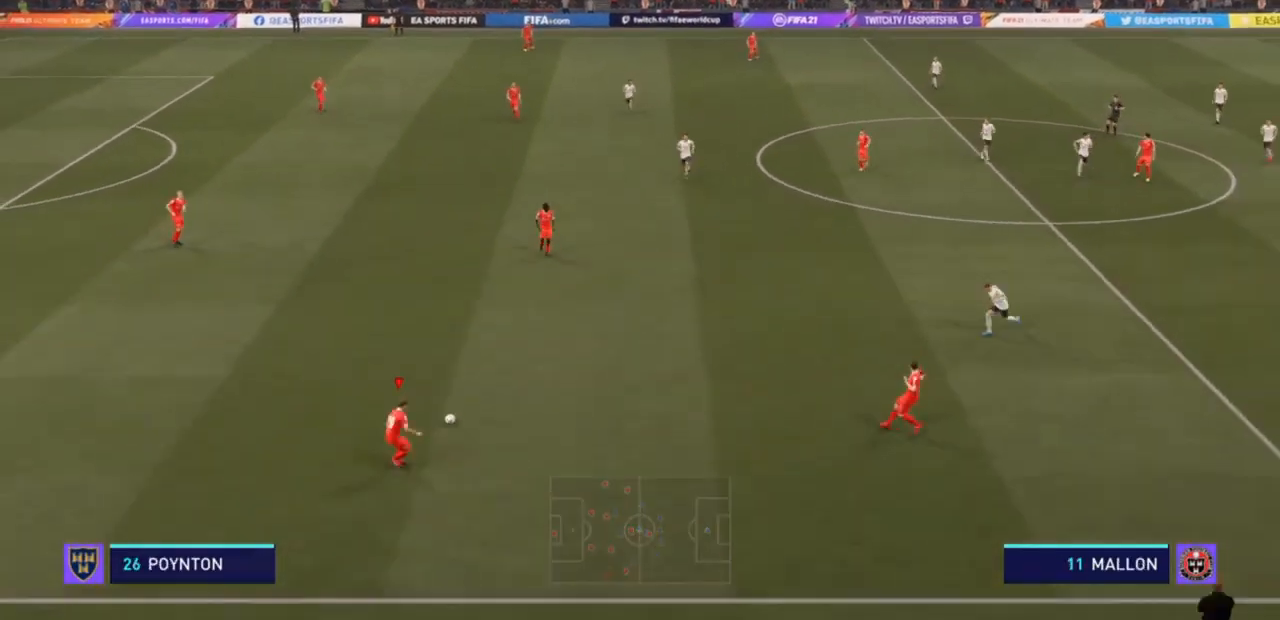
{"dt_ms": 500, "buttons": [], "left_stick": "down-right", "right_stick": "center", "events": []}
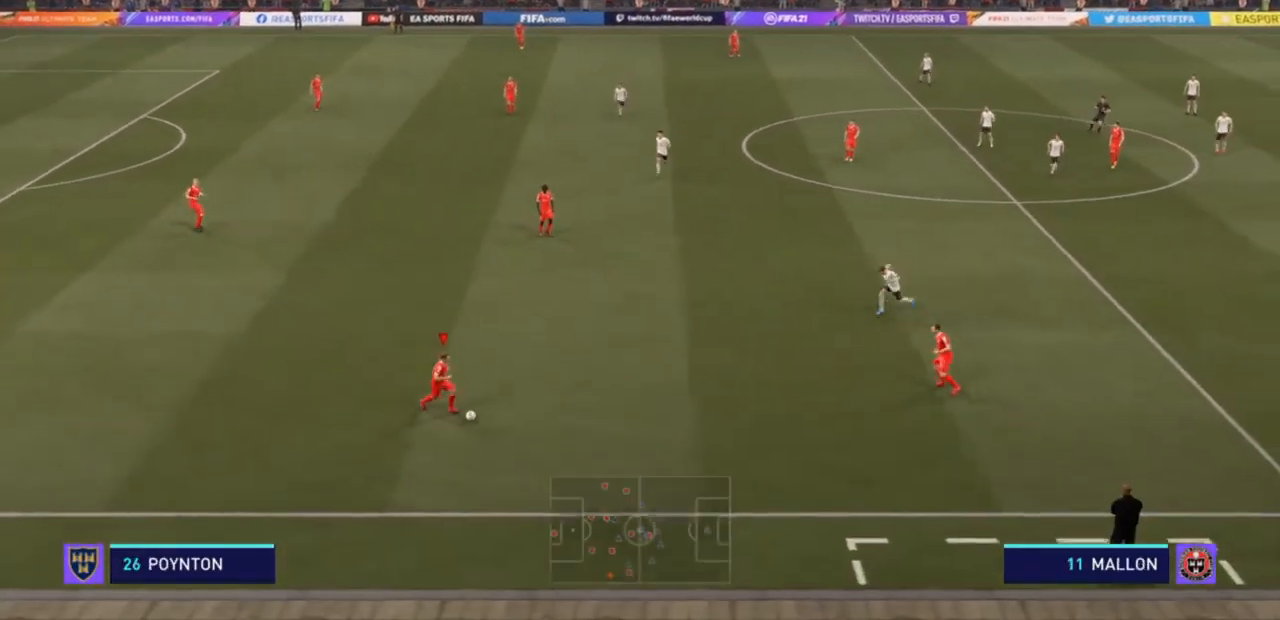
{"dt_ms": 500, "buttons": ["CROSS"], "left_stick": "down-right", "right_stick": "center", "events": [[467, "CROSS", "down"]]}
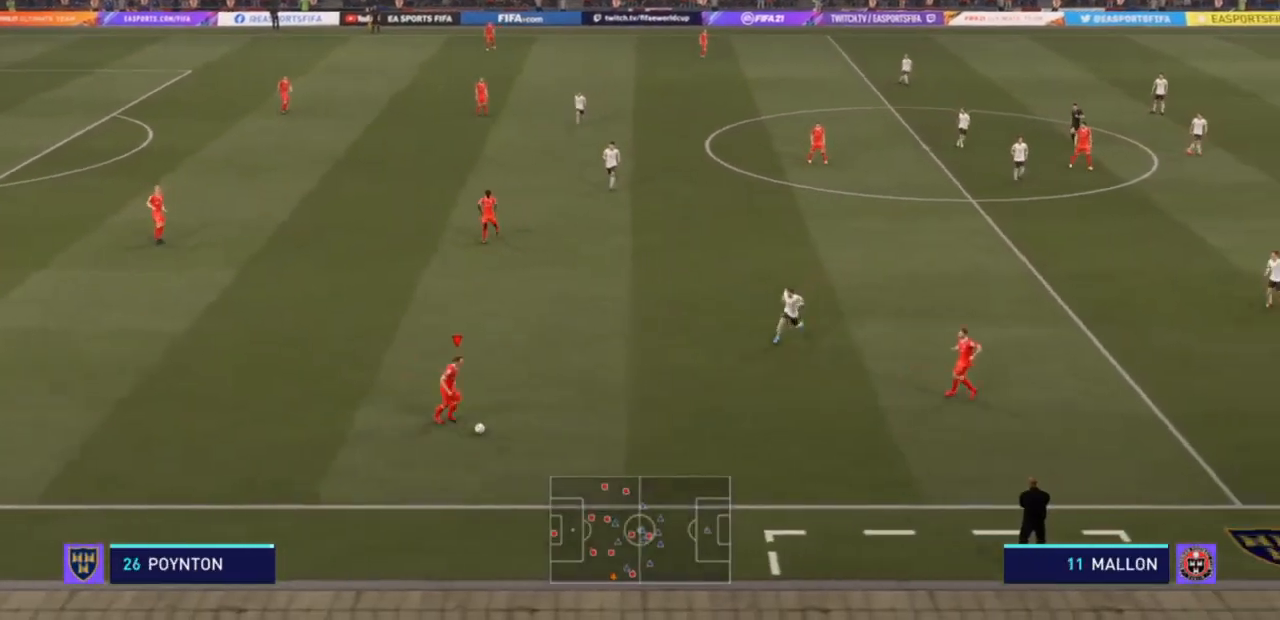
{"dt_ms": 500, "buttons": [], "left_stick": "down-right", "right_stick": "center", "events": [[100, "CROSS", "up"]]}
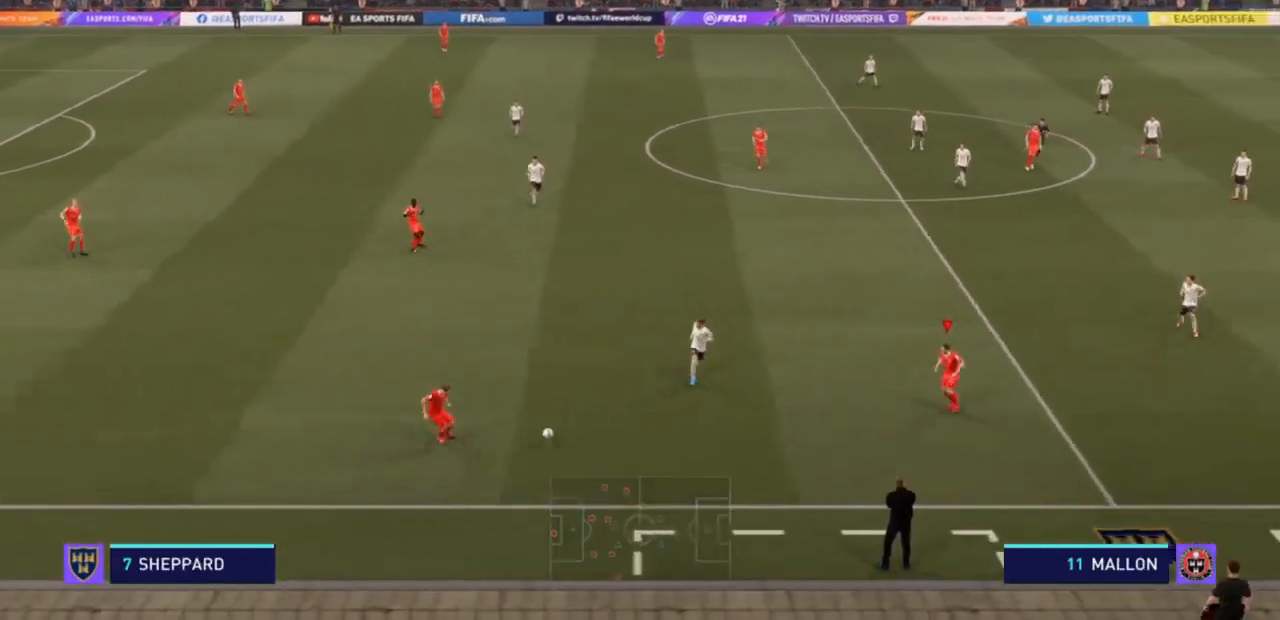
{"dt_ms": 500, "buttons": [], "left_stick": "down-right", "right_stick": "center", "events": []}
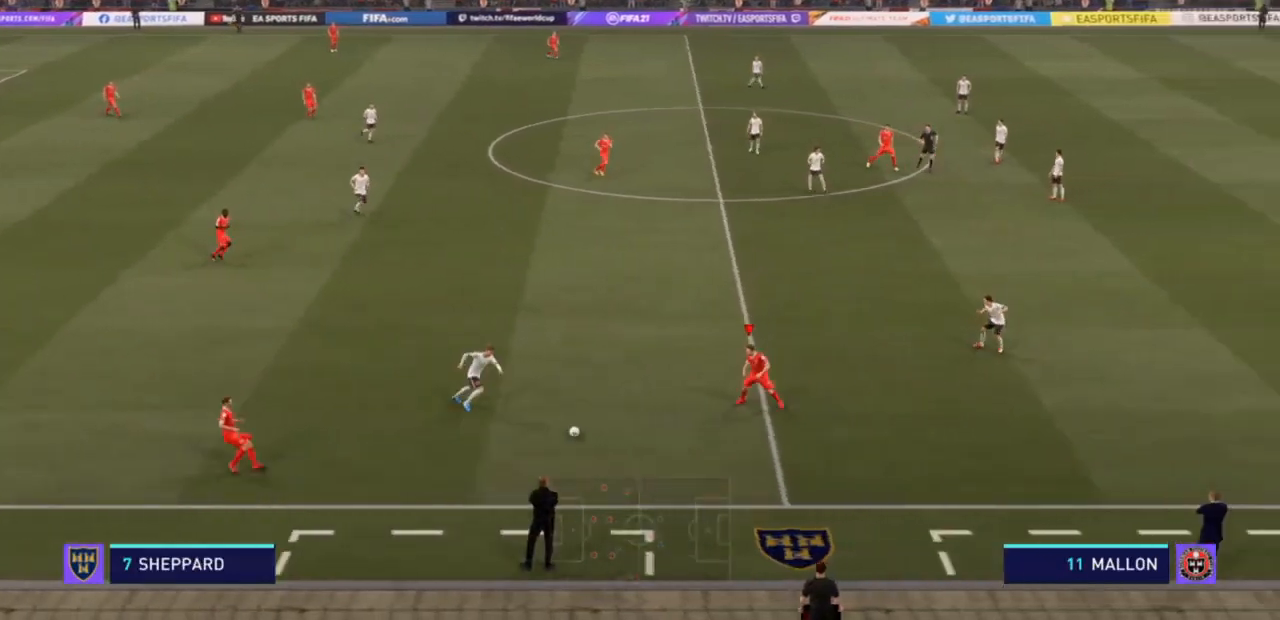
{"dt_ms": 500, "buttons": [], "left_stick": "up-right", "right_stick": "center", "events": [[100, "left_stick", "up-right"]]}
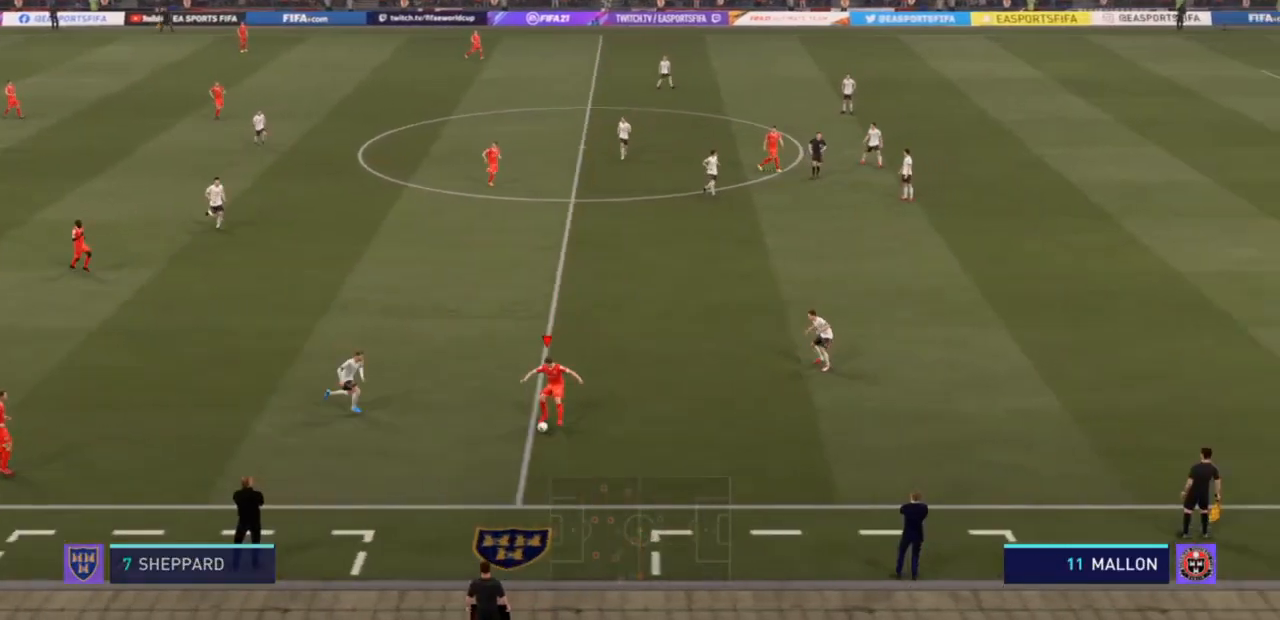
{"dt_ms": 500, "buttons": [], "left_stick": "up-right", "right_stick": "center", "events": []}
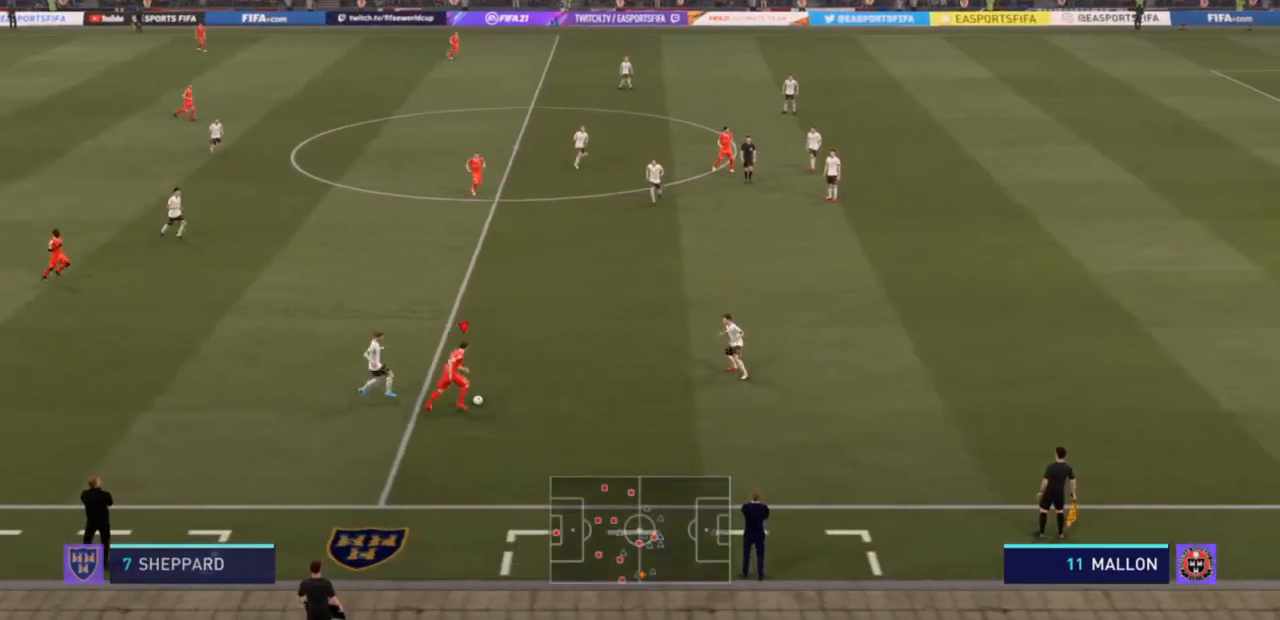
{"dt_ms": 500, "buttons": ["CROSS"], "left_stick": "up", "right_stick": "center", "events": [[400, "CROSS", "down"], [433, "left_stick", "up"]]}
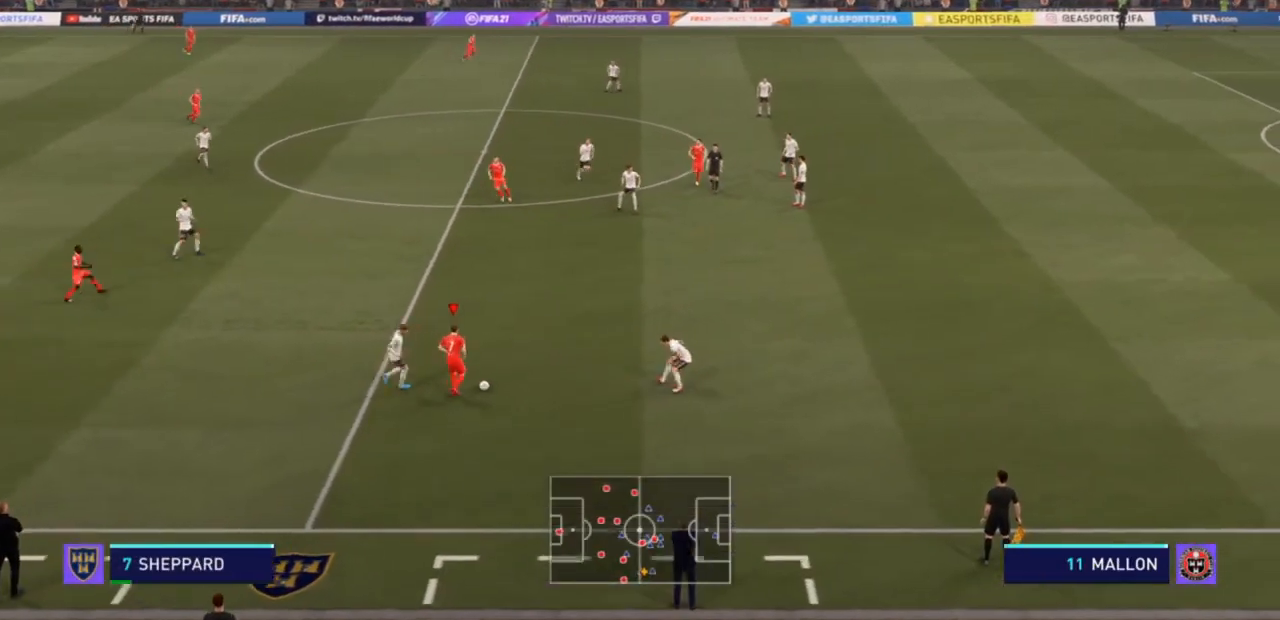
{"dt_ms": 500, "buttons": [], "left_stick": "up", "right_stick": "center", "events": [[100, "CROSS", "up"]]}
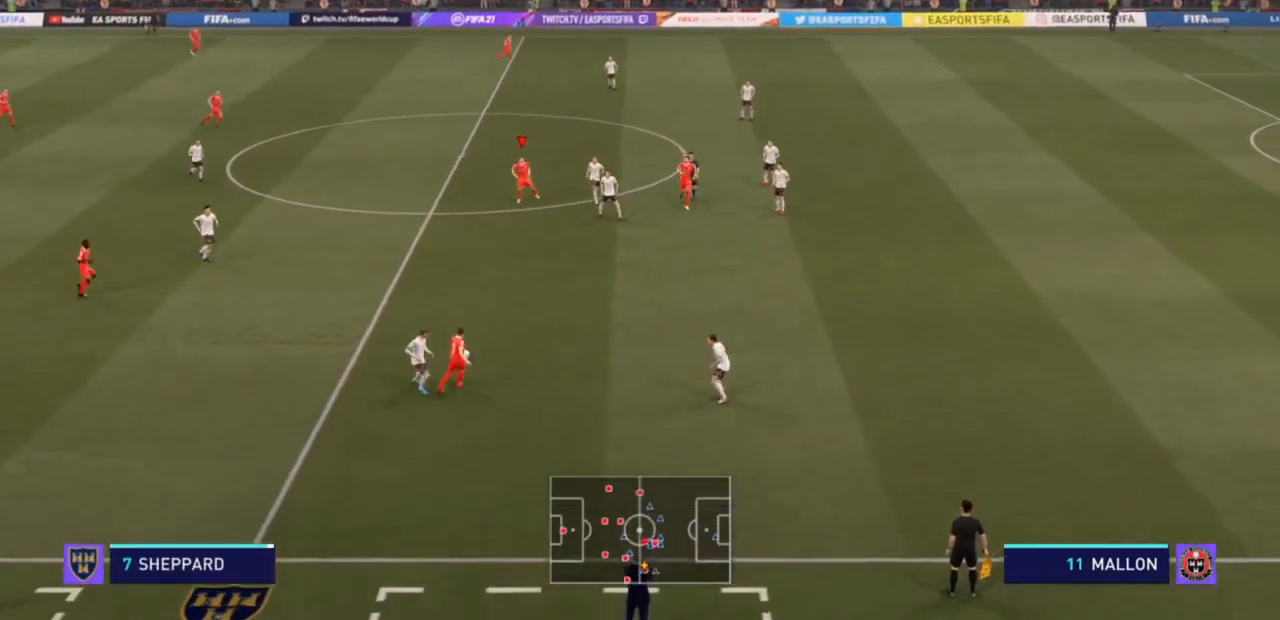
{"dt_ms": 500, "buttons": [], "left_stick": "up-left", "right_stick": "center", "events": [[200, "left_stick", "up-left"]]}
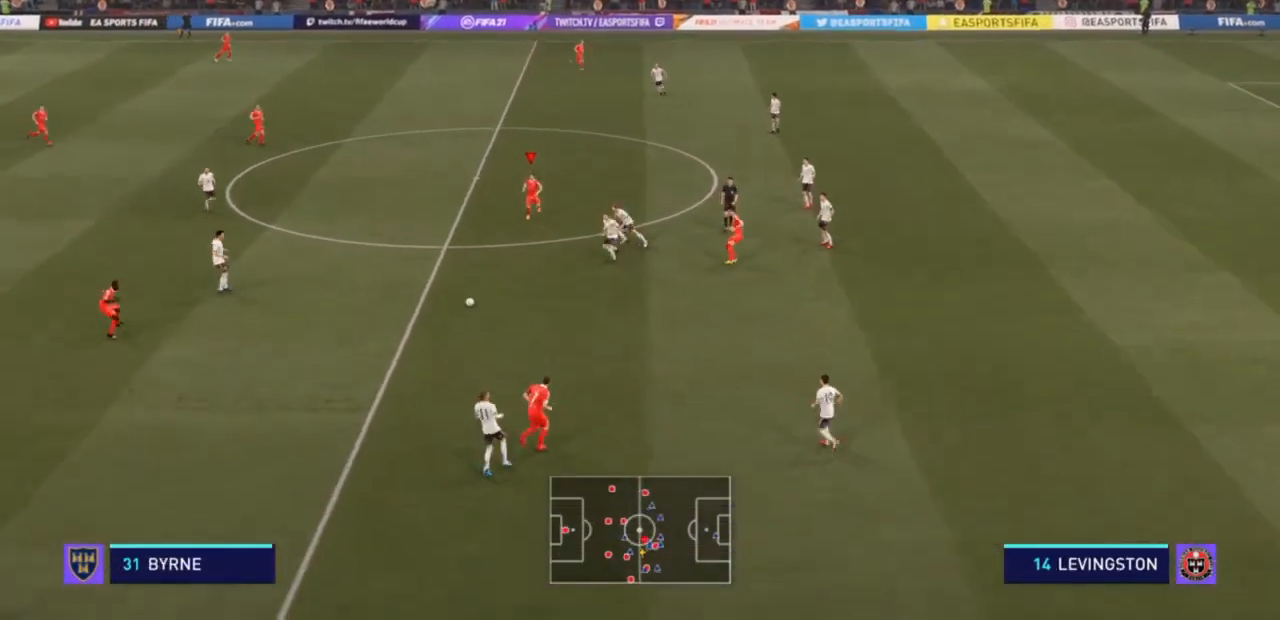
{"dt_ms": 500, "buttons": [], "left_stick": "up-left", "right_stick": "center", "events": []}
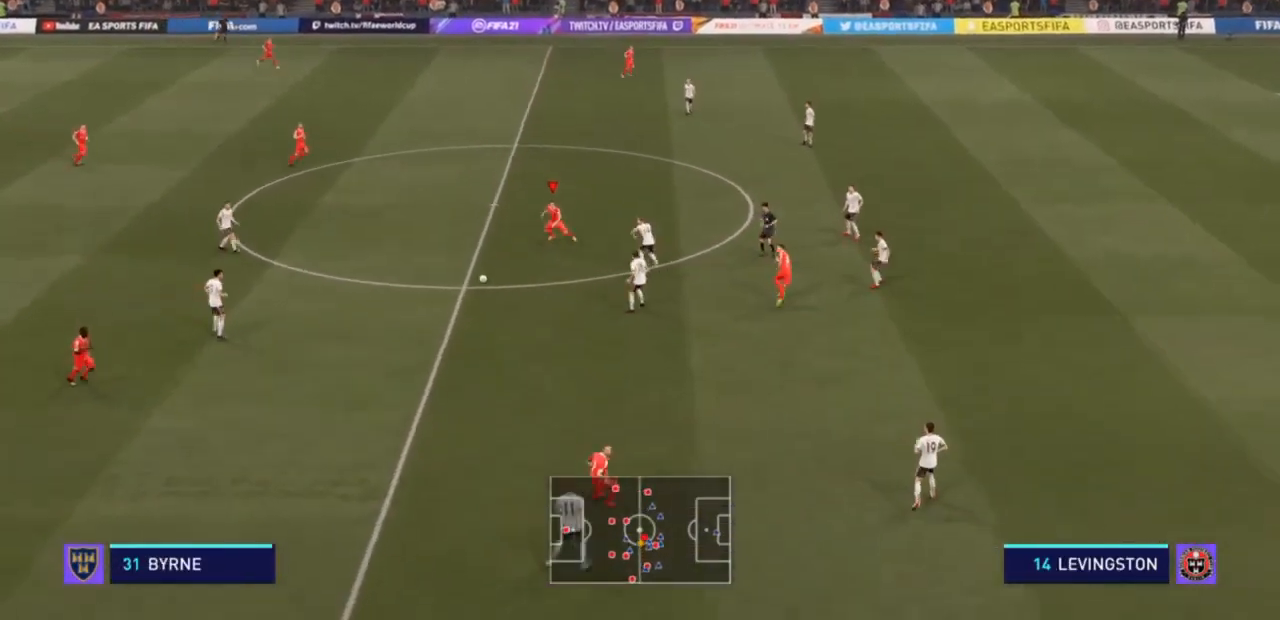
{"dt_ms": 500, "buttons": [], "left_stick": "up", "right_stick": "center", "events": [[267, "TRIANGLE", "down"], [300, "left_stick", "up"], [400, "TRIANGLE", "up"]]}
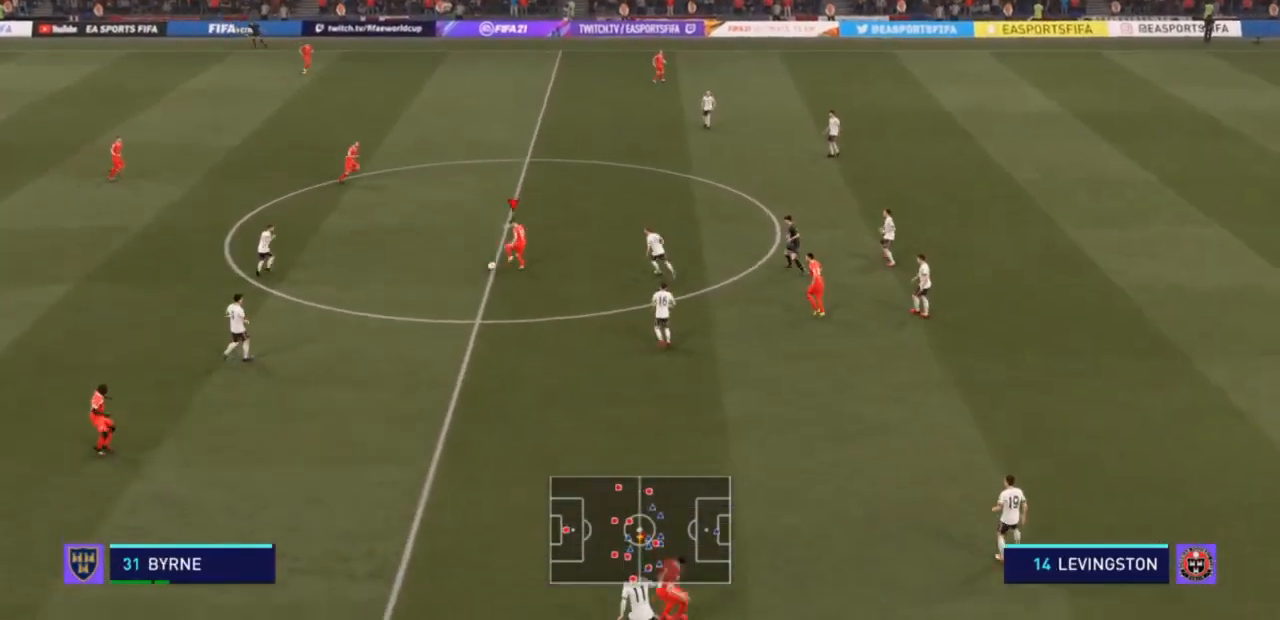
{"dt_ms": 500, "buttons": [], "left_stick": "up-right", "right_stick": "center", "events": [[433, "left_stick", "up-right"]]}
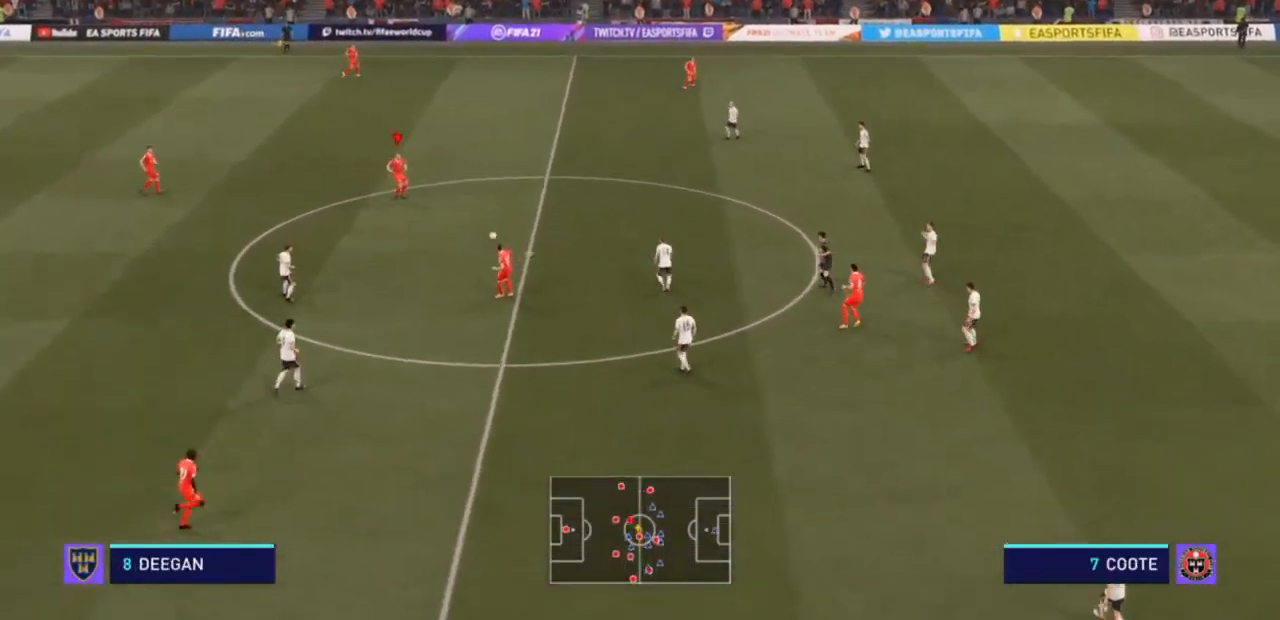
{"dt_ms": 500, "buttons": [], "left_stick": "up-right", "right_stick": "center", "events": []}
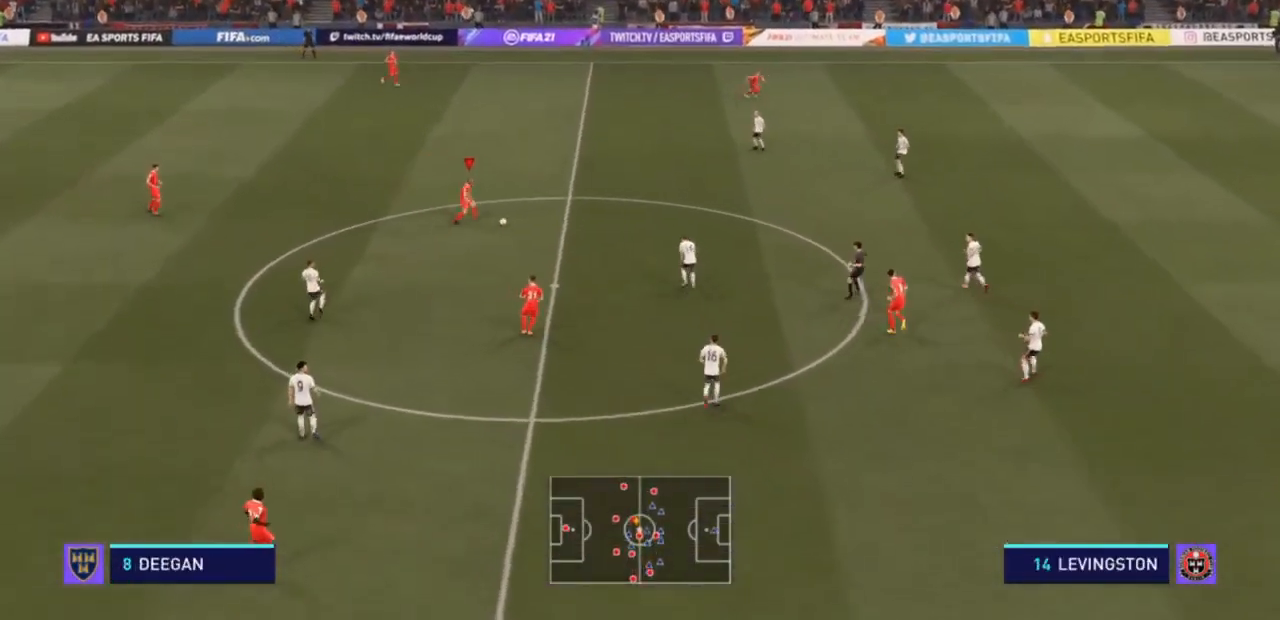
{"dt_ms": 500, "buttons": ["R2"], "left_stick": "up-right", "right_stick": "center", "events": [[33, "R2", "down"]]}
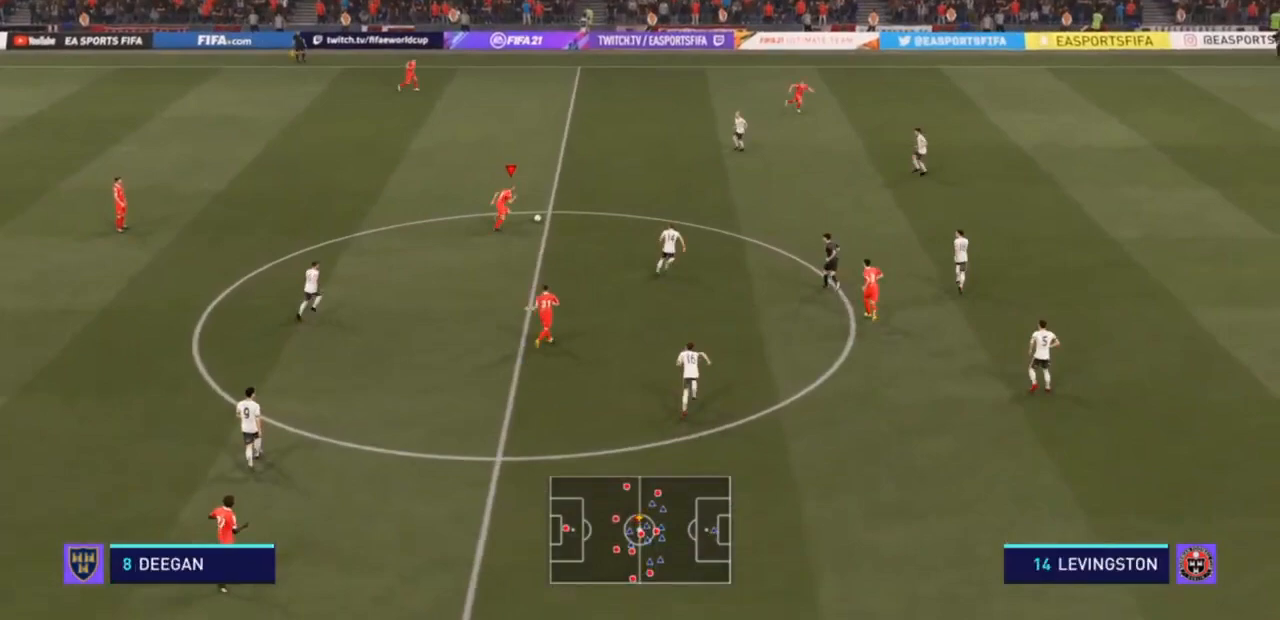
{"dt_ms": 500, "buttons": [], "left_stick": "up-right", "right_stick": "center", "events": [[133, "R2", "up"]]}
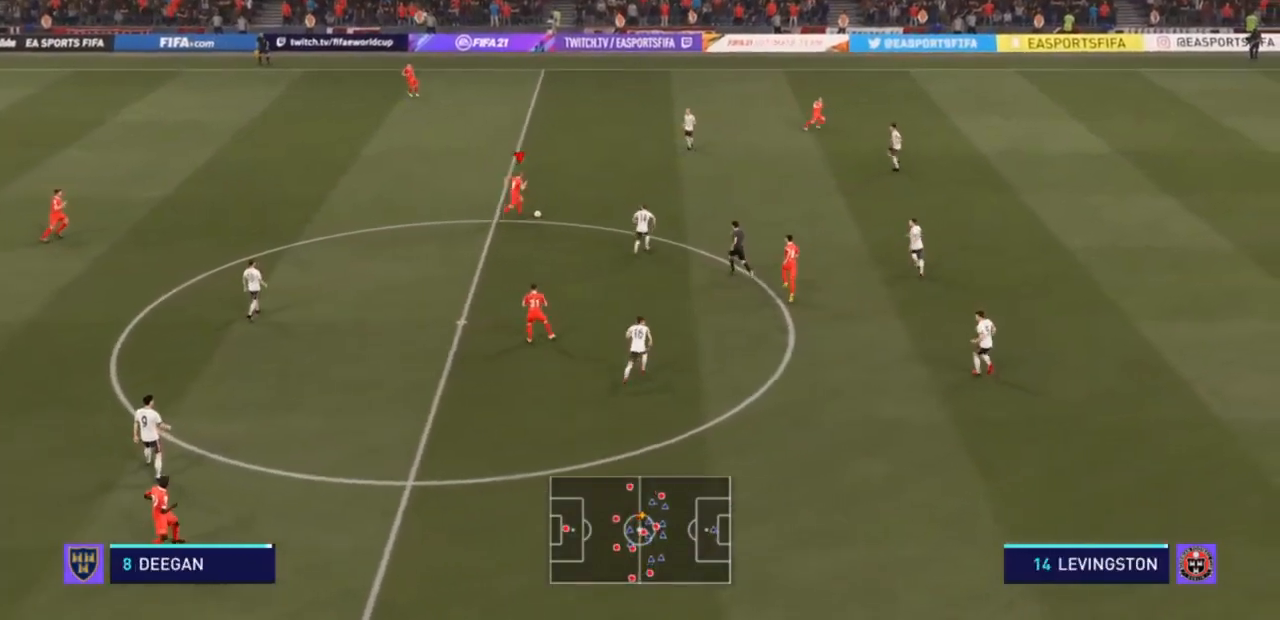
{"dt_ms": 500, "buttons": [], "left_stick": "up-right", "right_stick": "center", "events": [[33, "CROSS", "down"], [167, "CROSS", "up"]]}